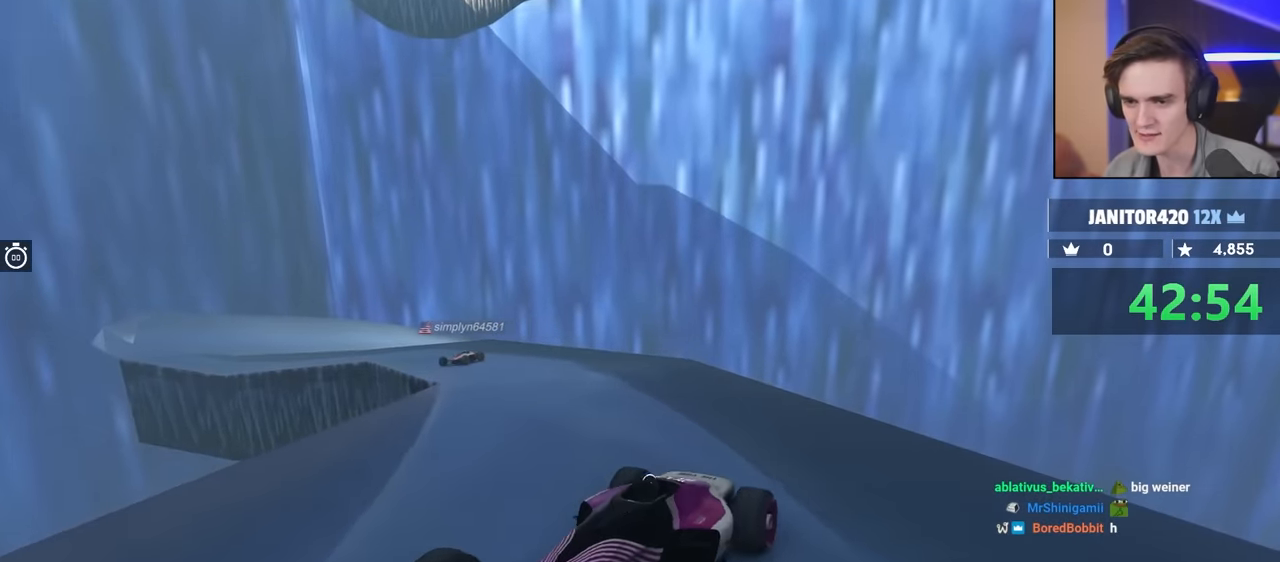
Gameplay with keyboard; each line is a JSON object with the keys held at the frame after it. "events" lists presses ("down") and releases ("up") of "brake", "down", "left", "right" and "up" between this image and that frame as [ms after this image, input, new state], when the widget could be followed in between. No other keys are recorded. Mouse input is not recorded. Key names are as the overlay labels them; some are game actions (e.g. jump) rather than physical keys.
{"keys": ["left", "up"], "events": [[150, "up", "up"], [250, "up", "down"], [333, "left", "down"]]}
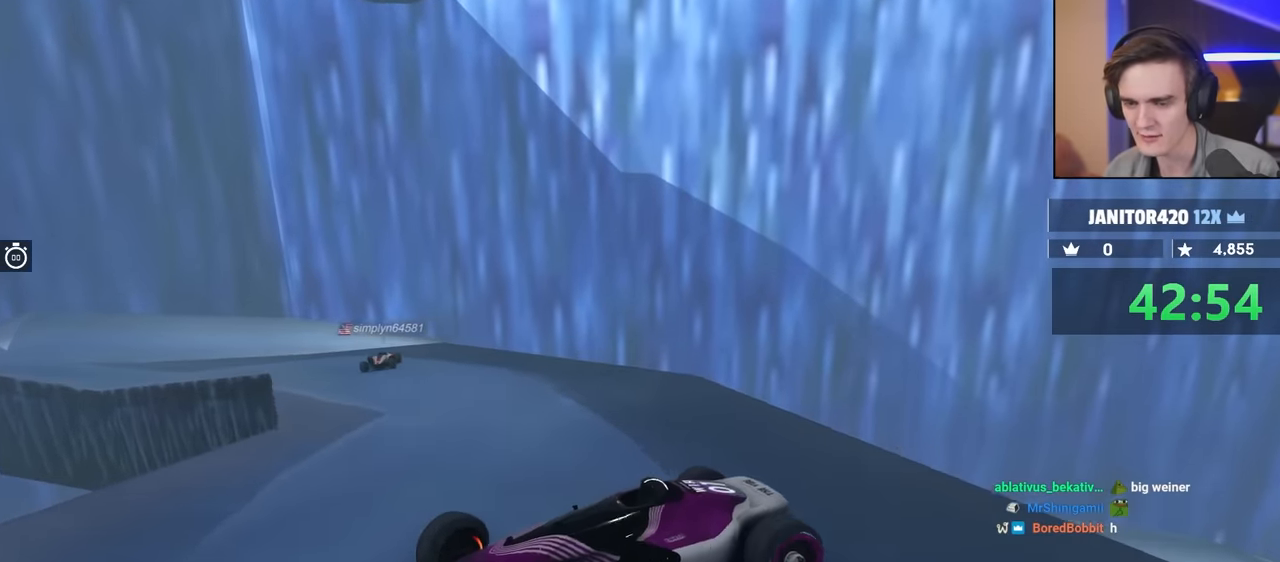
{"keys": ["brake", "left", "up"], "events": [[350, "brake", "down"]]}
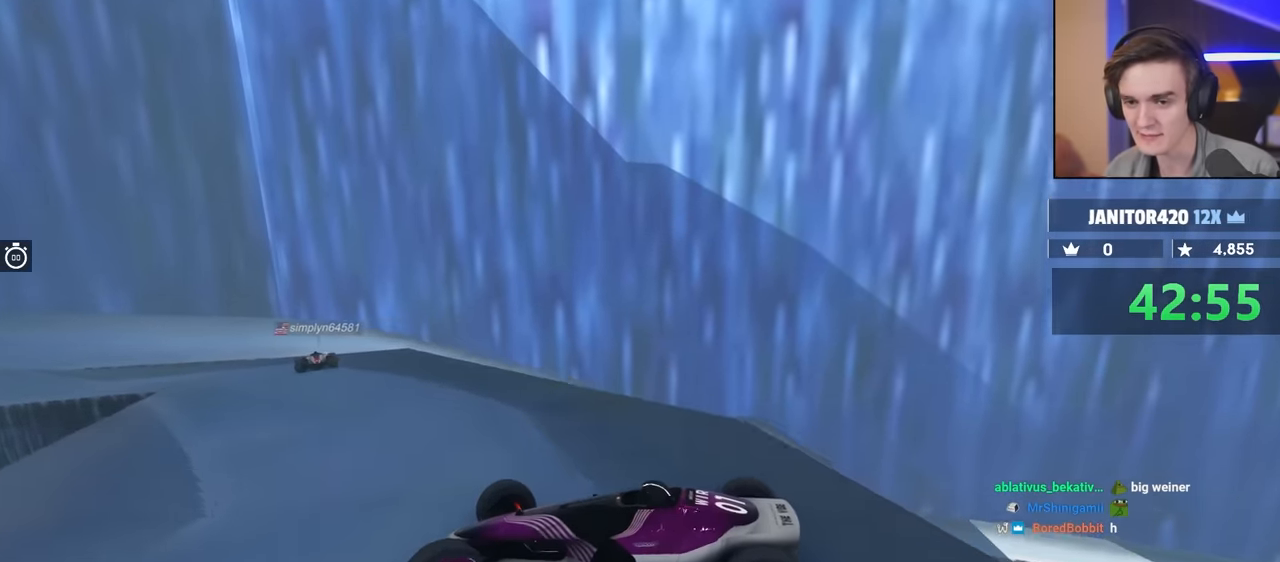
{"keys": ["brake", "left", "up"], "events": []}
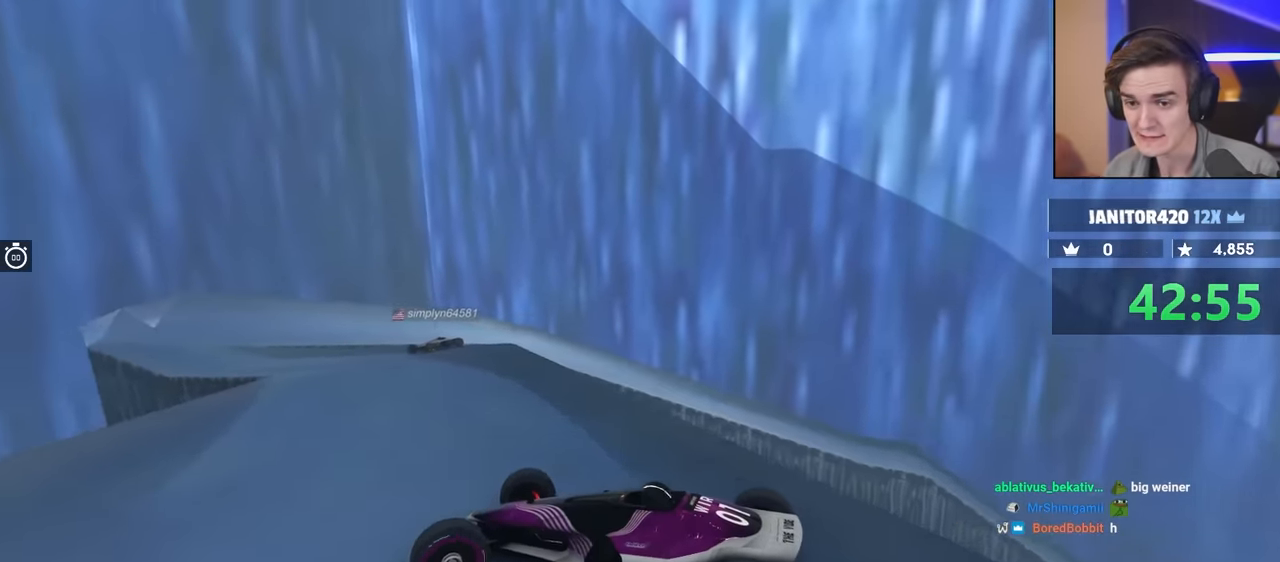
{"keys": ["up"], "events": [[16, "brake", "up"], [16, "left", "up"], [66, "brake", "down"], [100, "up", "up"], [150, "brake", "up"], [383, "up", "down"]]}
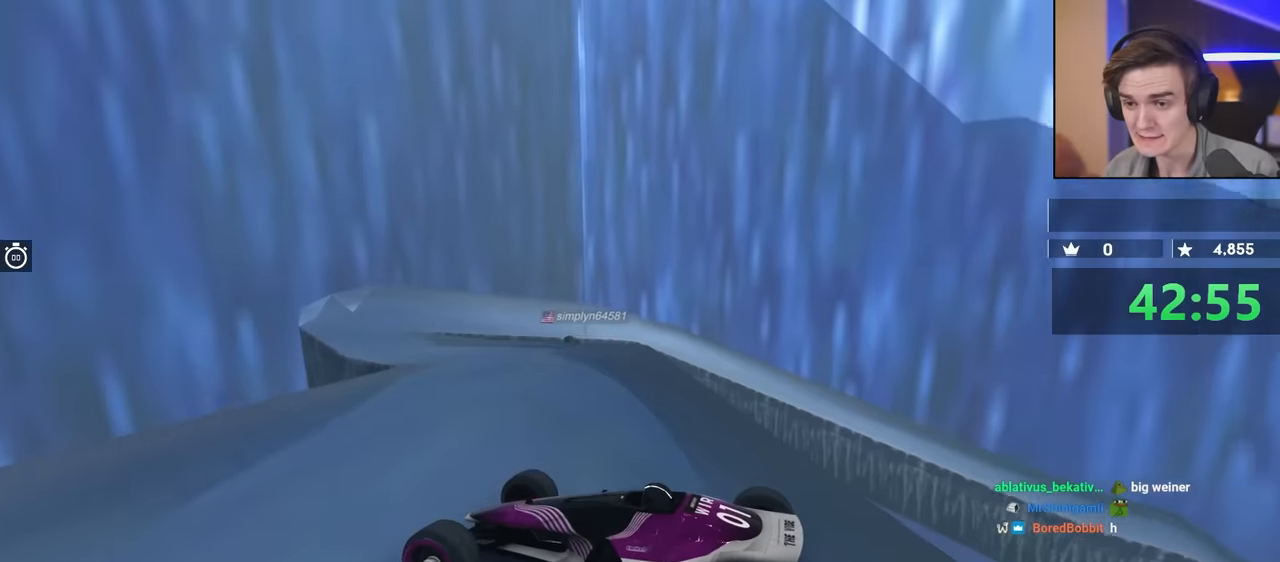
{"keys": ["brake"], "events": [[167, "up", "up"], [267, "brake", "down"]]}
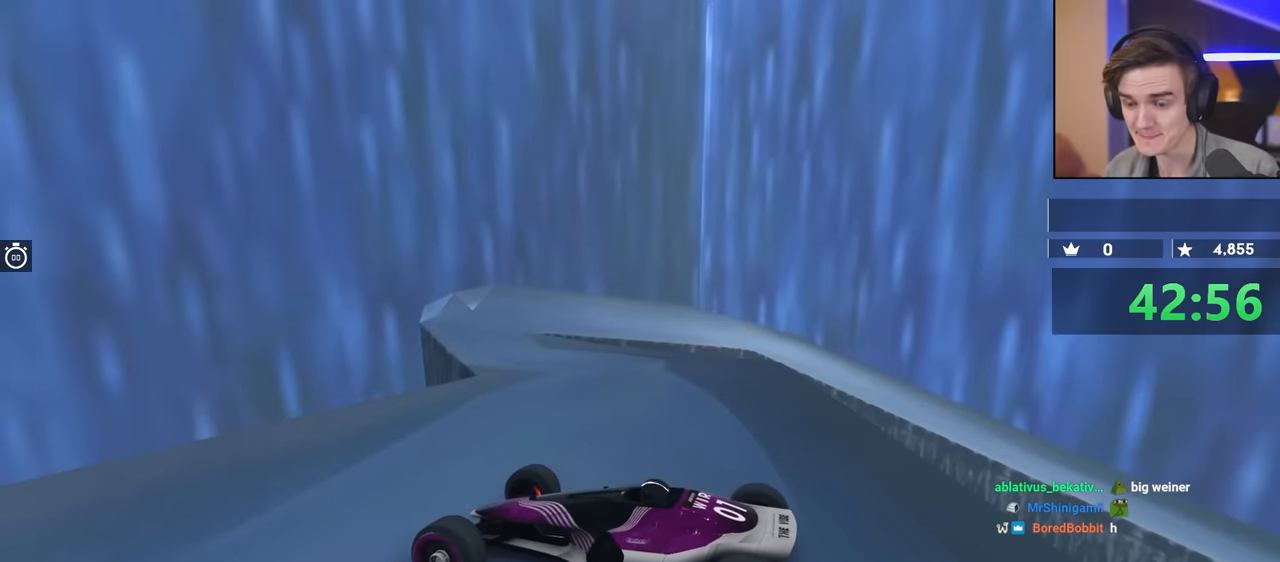
{"keys": ["brake"], "events": [[284, "brake", "up"], [334, "up", "down"], [450, "brake", "down"], [500, "up", "up"]]}
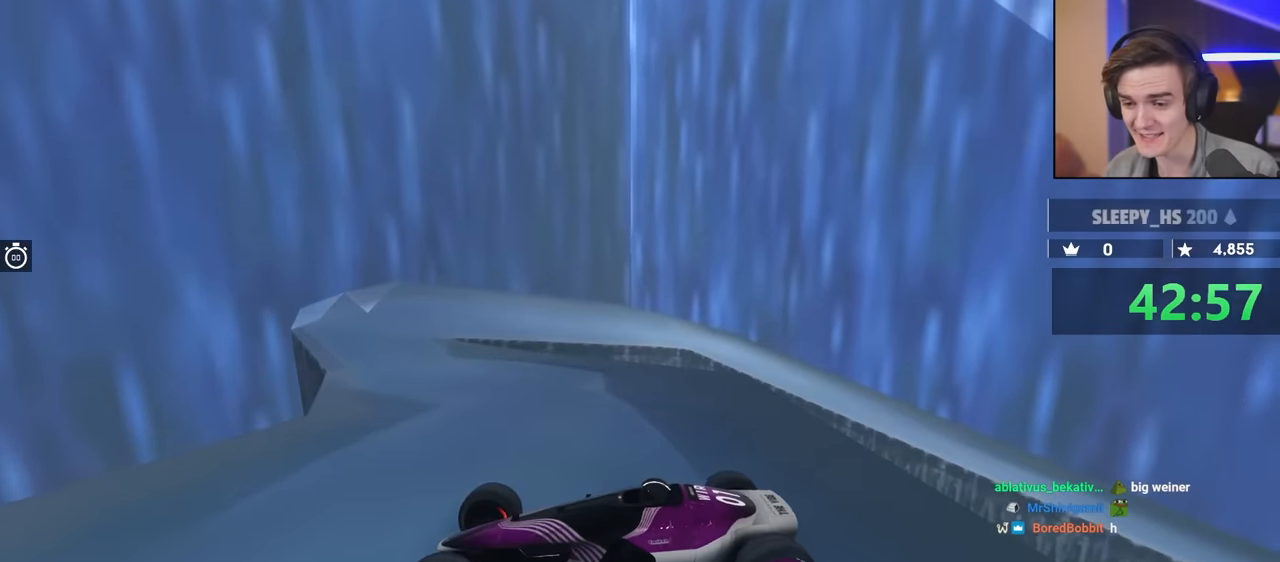
{"keys": ["brake", "left", "up"], "events": [[100, "up", "down"], [367, "left", "down"]]}
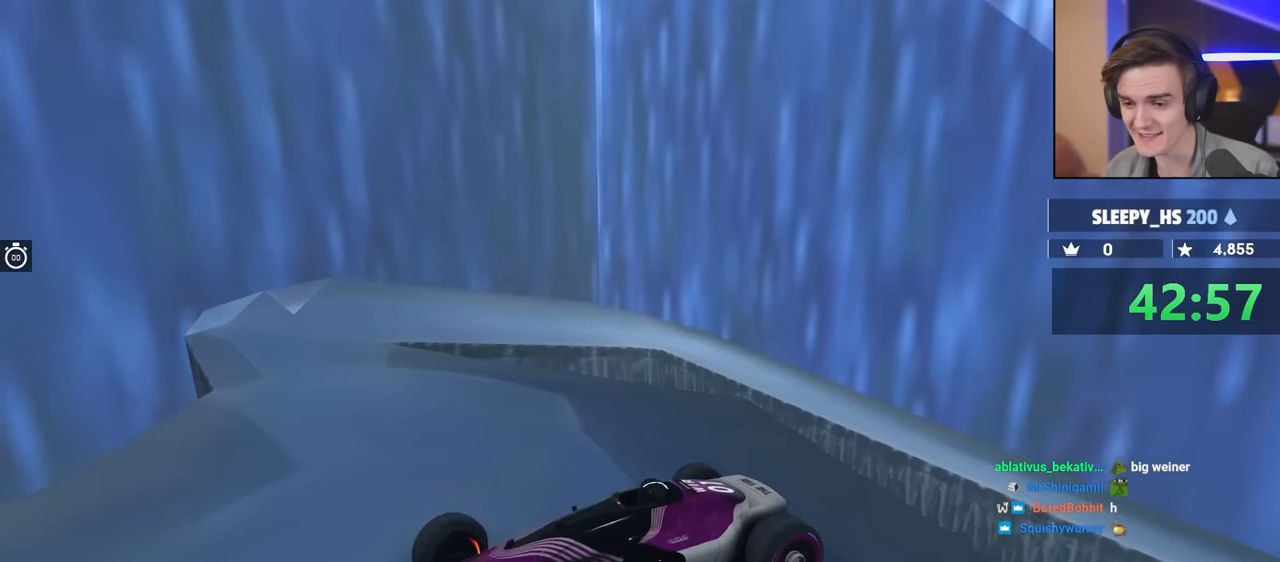
{"keys": ["brake", "up"], "events": [[17, "left", "up"]]}
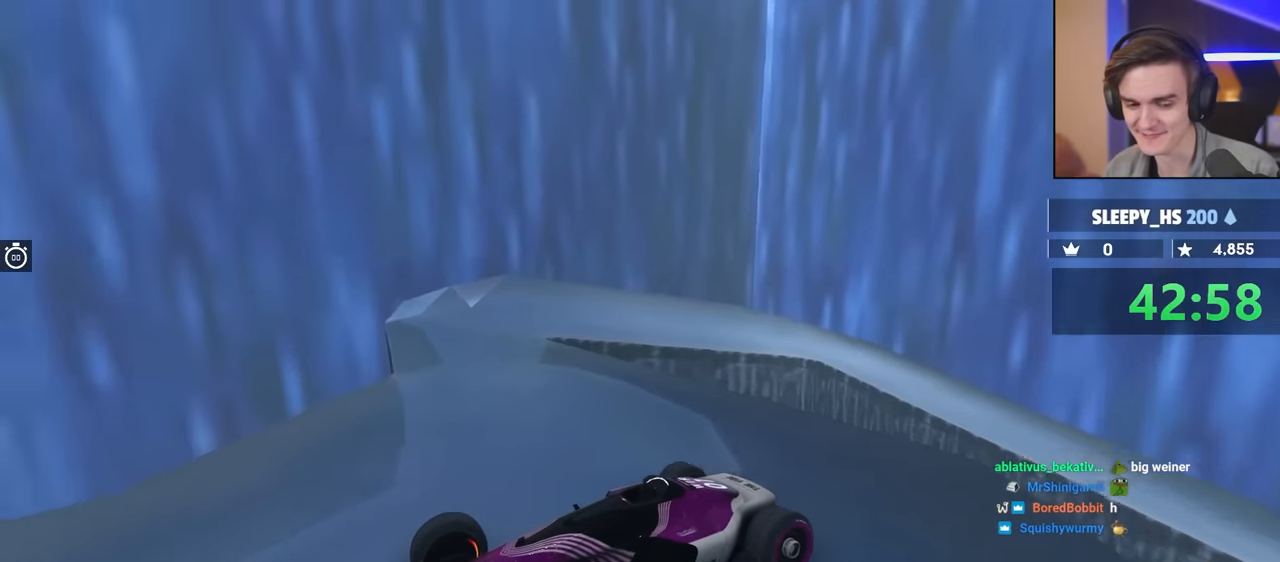
{"keys": ["brake", "up"], "events": []}
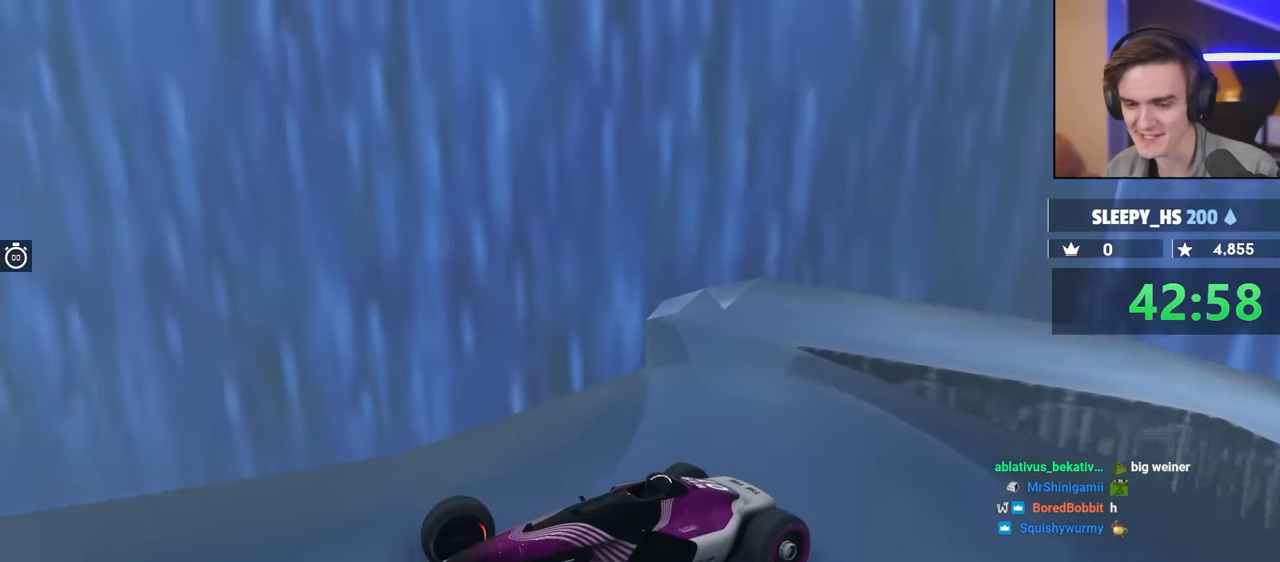
{"keys": ["brake", "up"], "events": []}
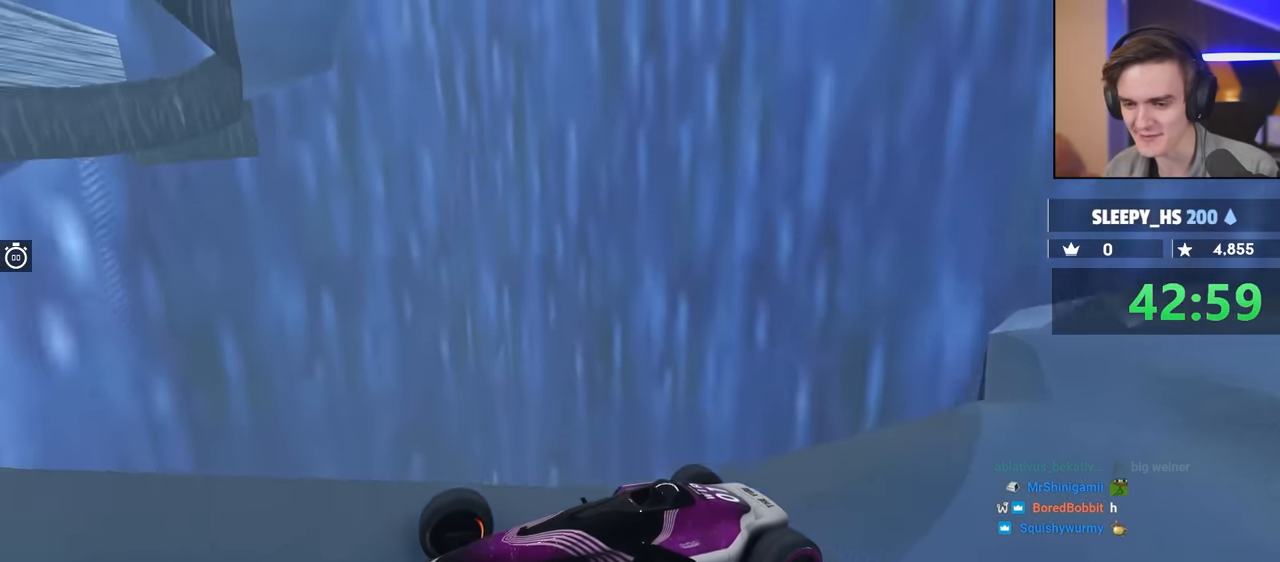
{"keys": ["up"], "events": [[150, "brake", "up"]]}
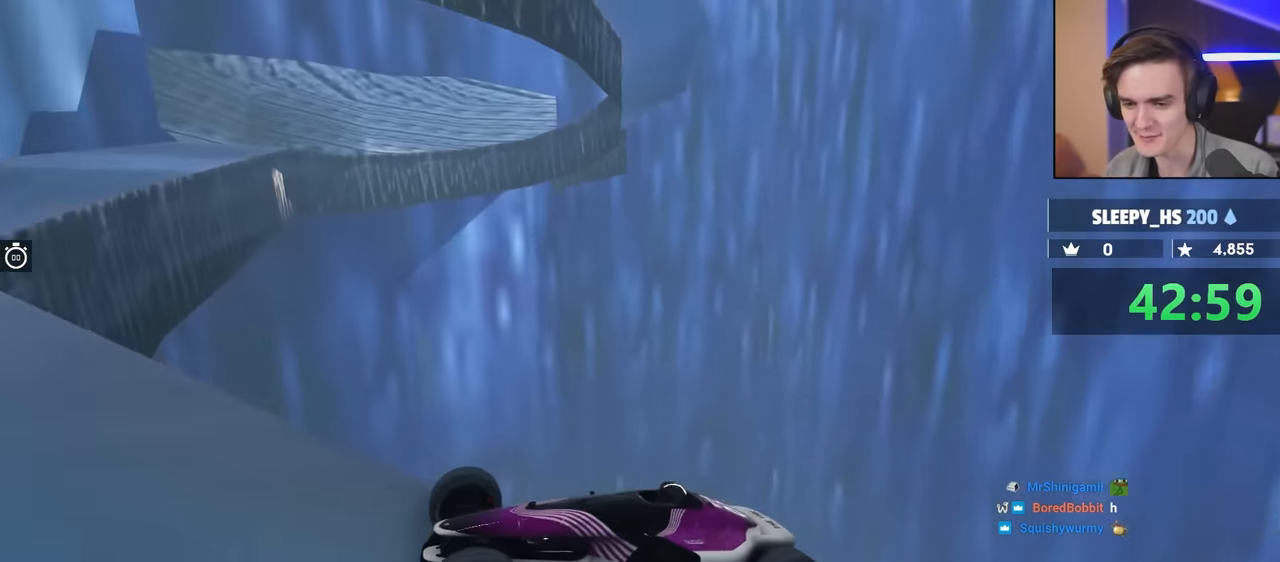
{"keys": ["up"], "events": [[34, "brake", "down"], [217, "right", "down"], [400, "right", "up"], [450, "brake", "up"]]}
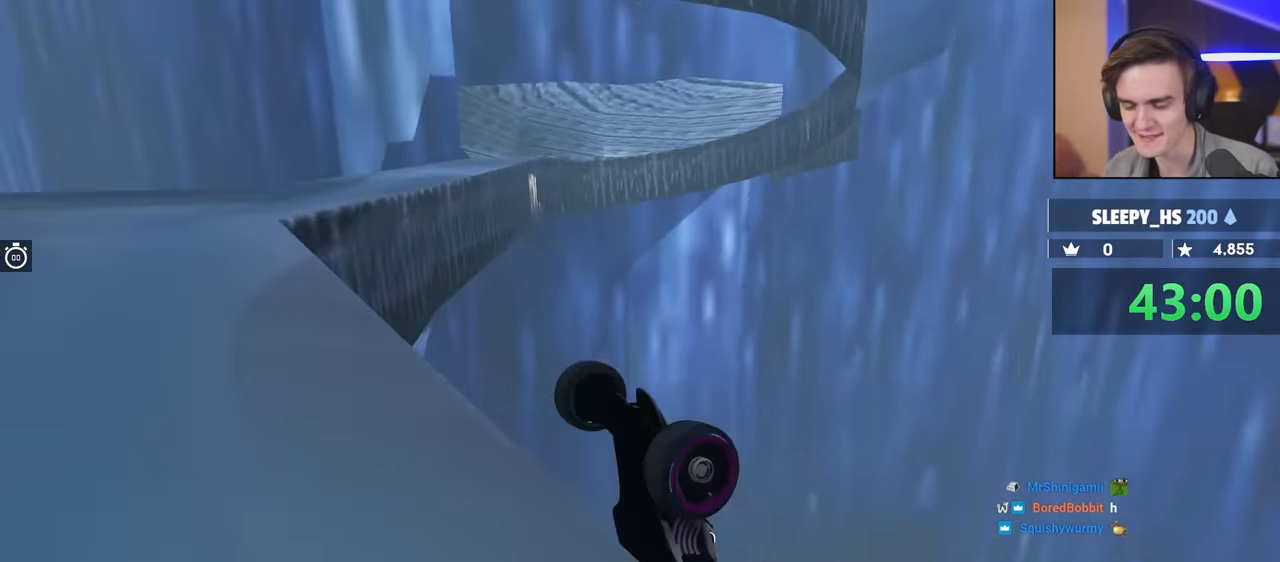
{"keys": ["up"], "events": []}
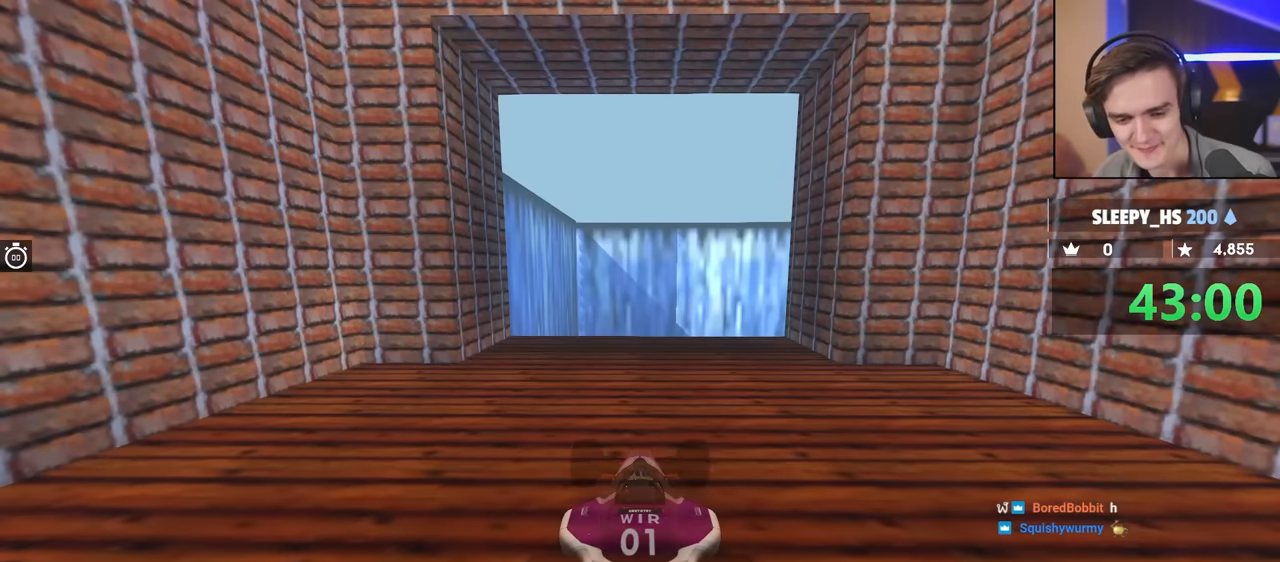
{"keys": ["up"], "events": []}
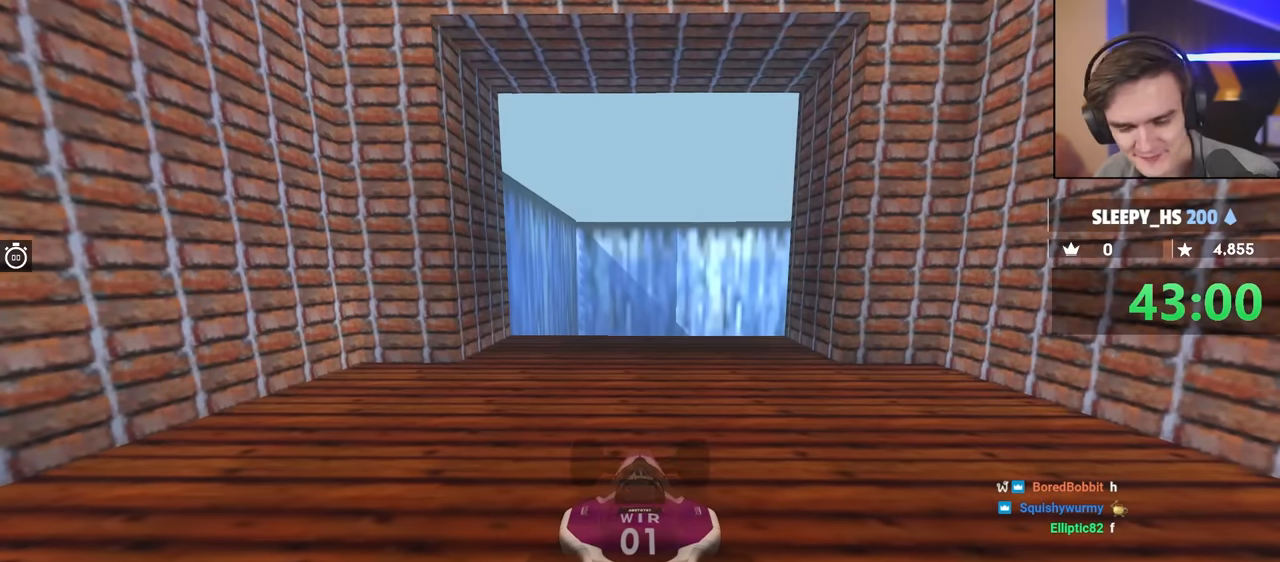
{"keys": ["up"], "events": []}
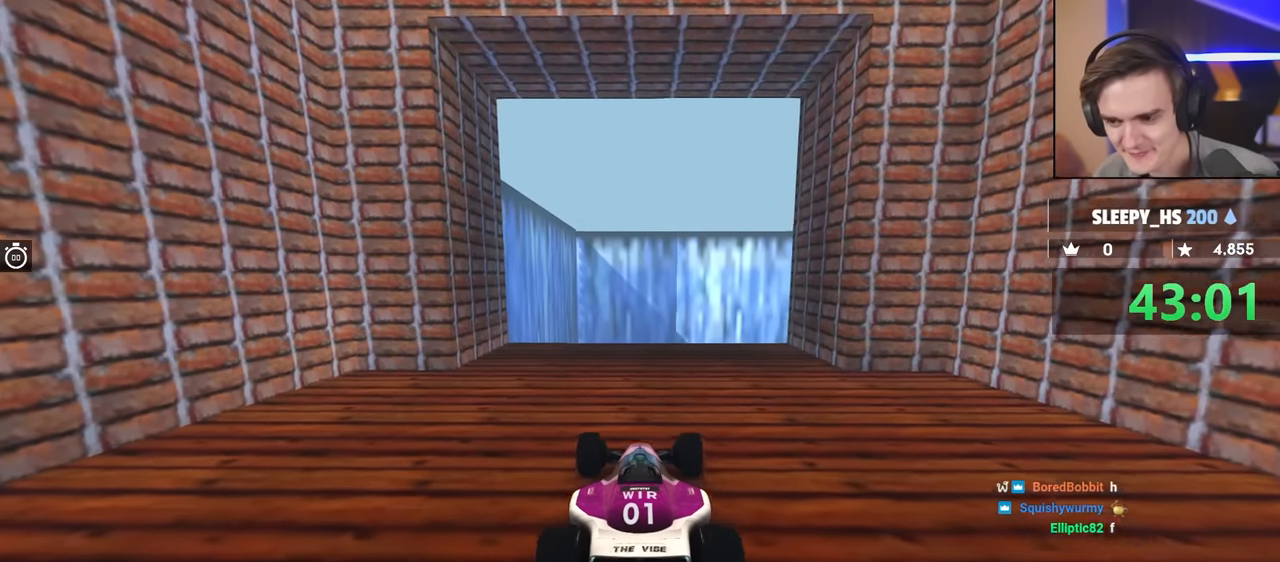
{"keys": ["up"], "events": [[200, "left", "down"], [250, "left", "up"]]}
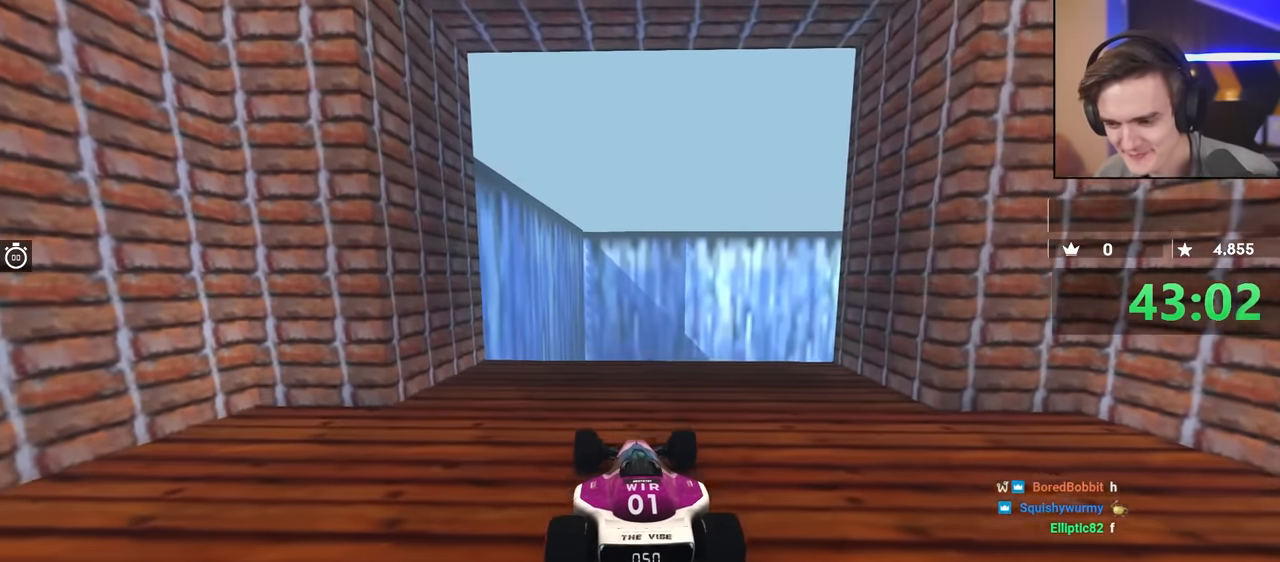
{"keys": ["up"], "events": []}
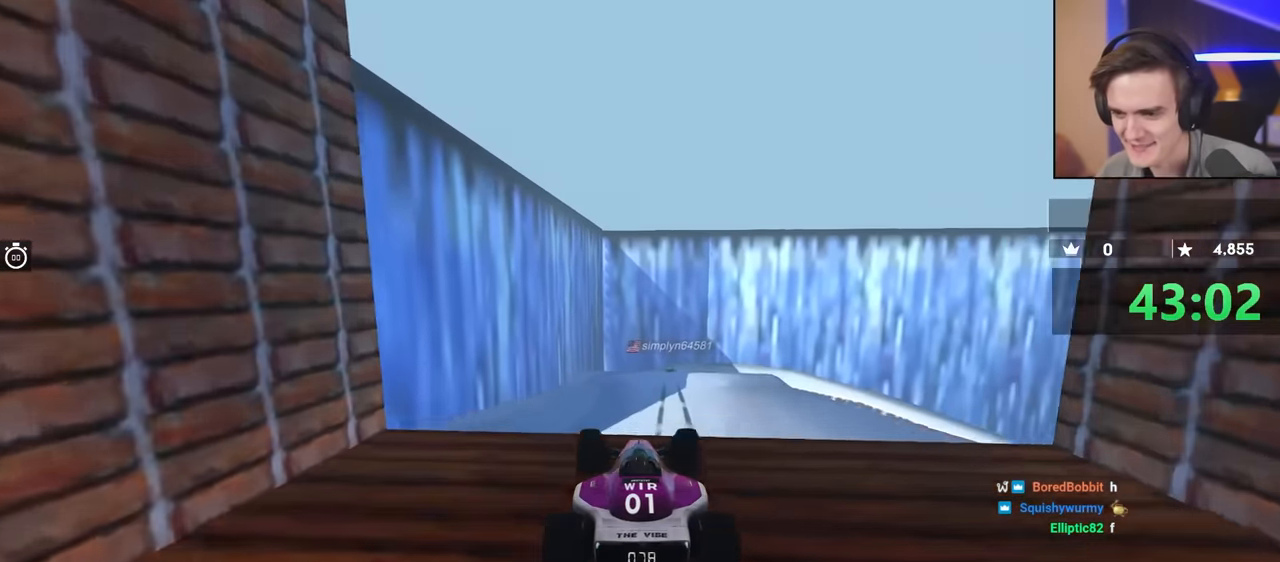
{"keys": ["up"], "events": []}
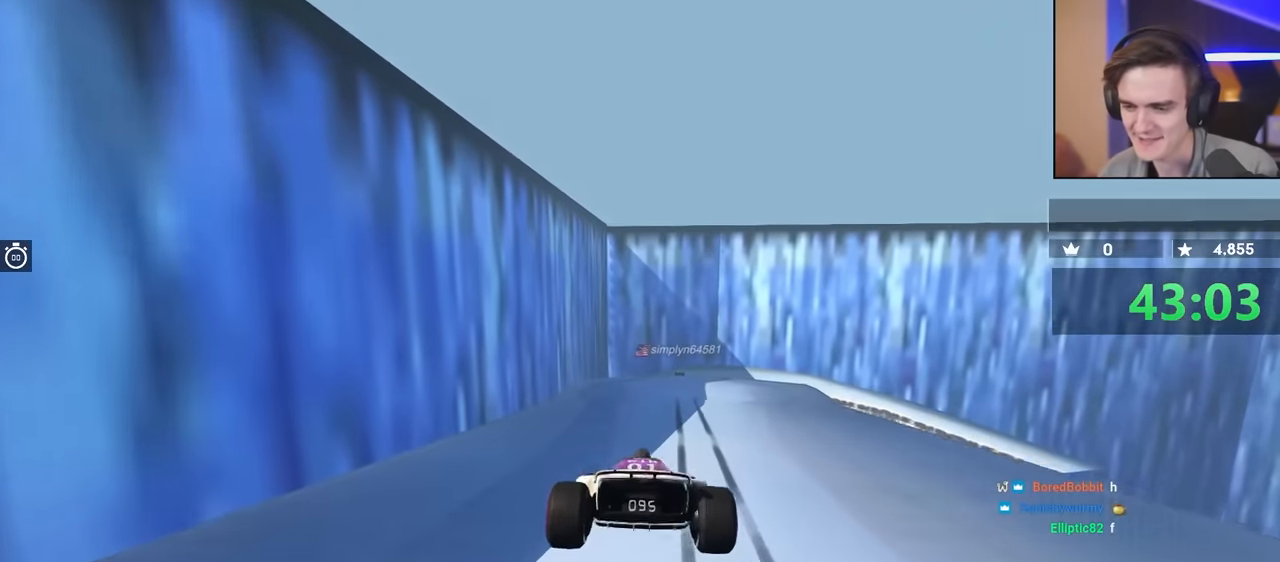
{"keys": ["up"], "events": []}
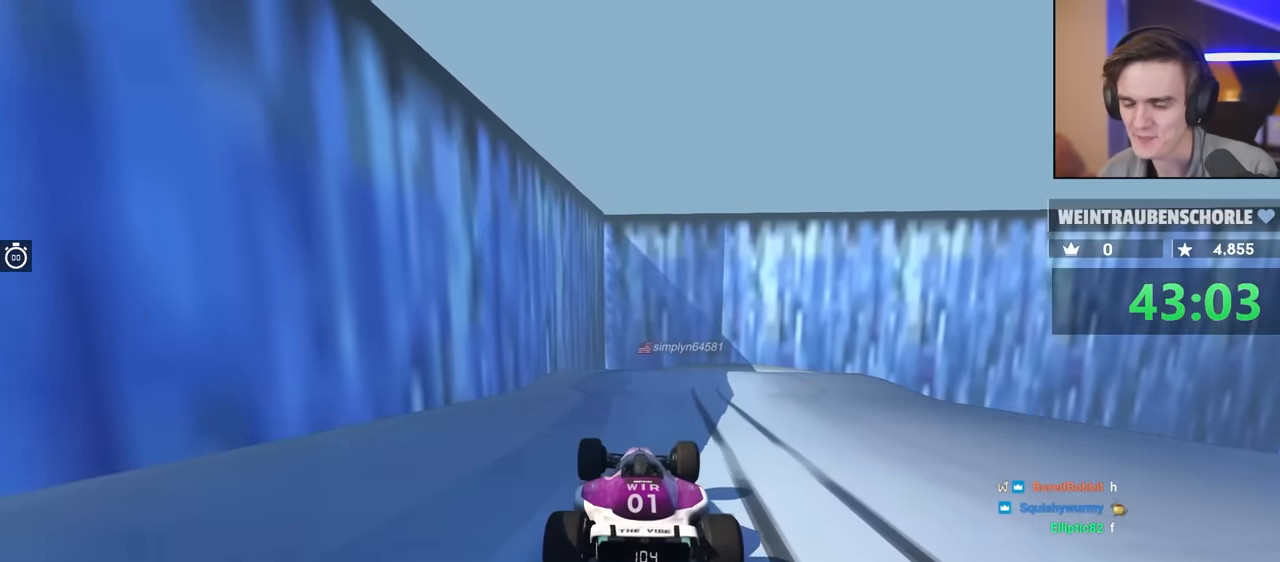
{"keys": ["up"], "events": [[350, "right", "down"], [450, "right", "up"]]}
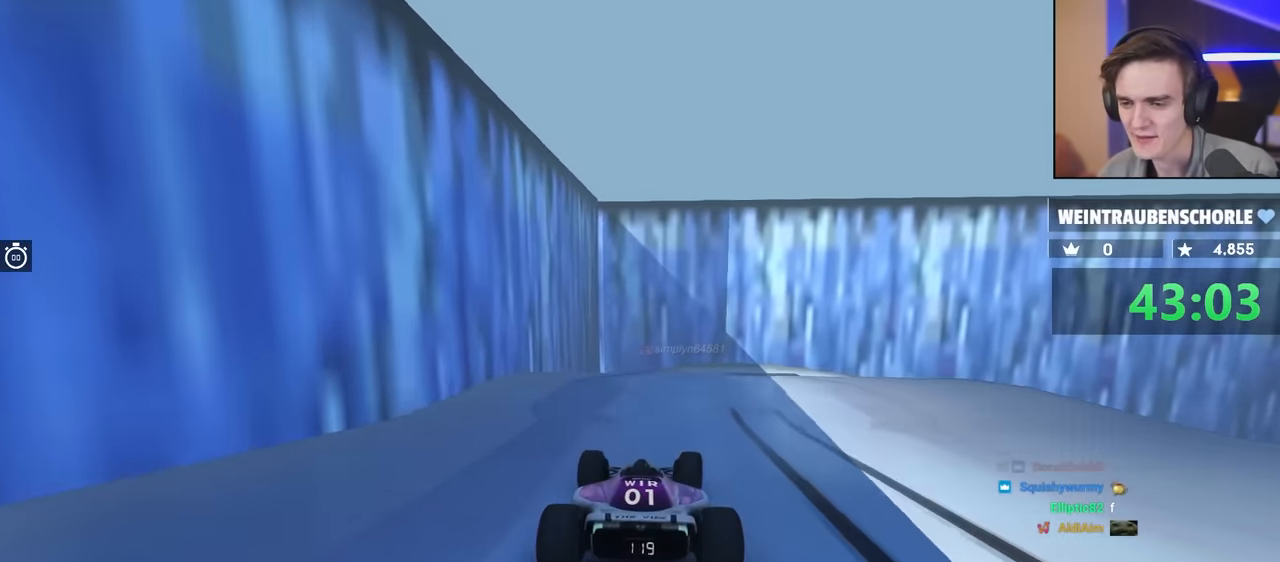
{"keys": ["left", "up"], "events": [[417, "left", "down"]]}
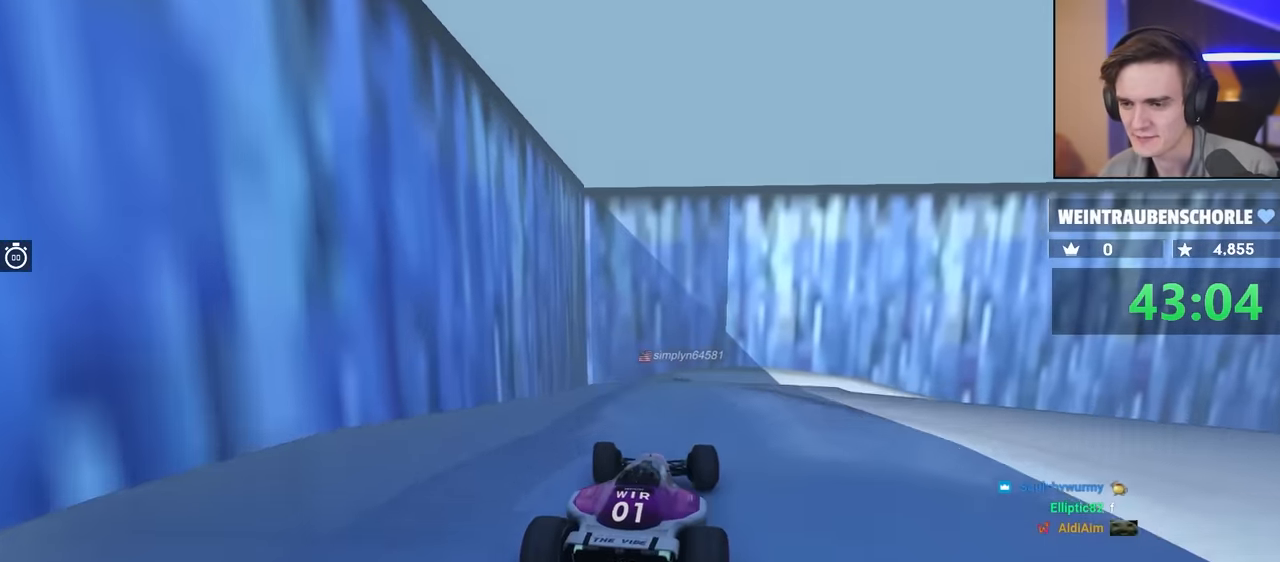
{"keys": ["up"], "events": [[17, "left", "up"]]}
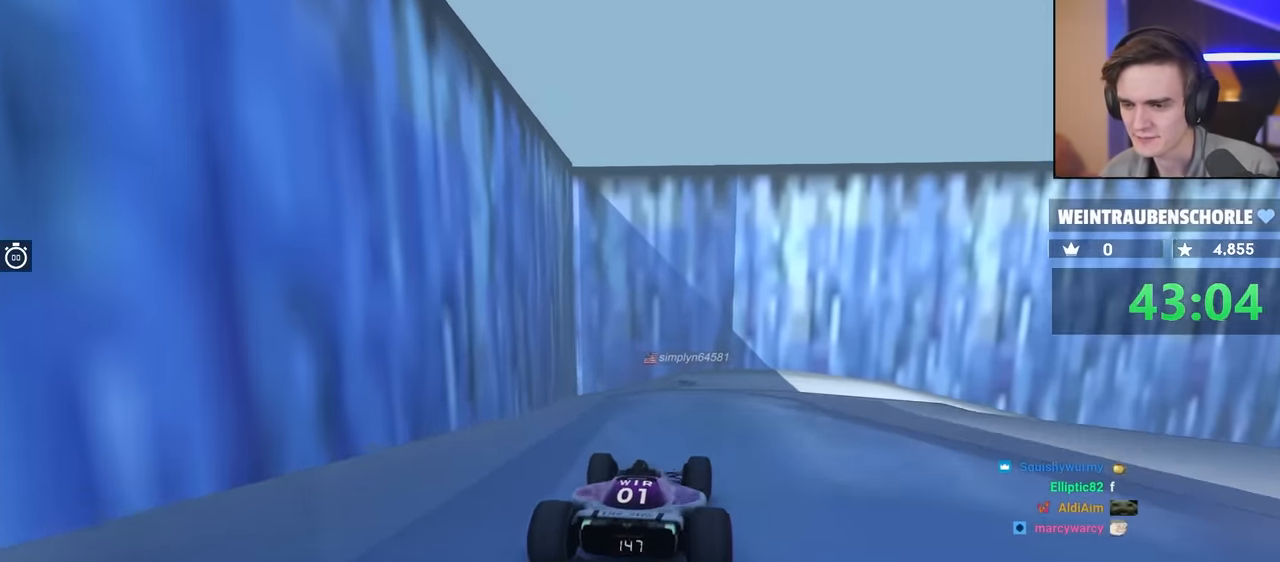
{"keys": ["right"], "events": [[67, "right", "down"], [217, "up", "up"]]}
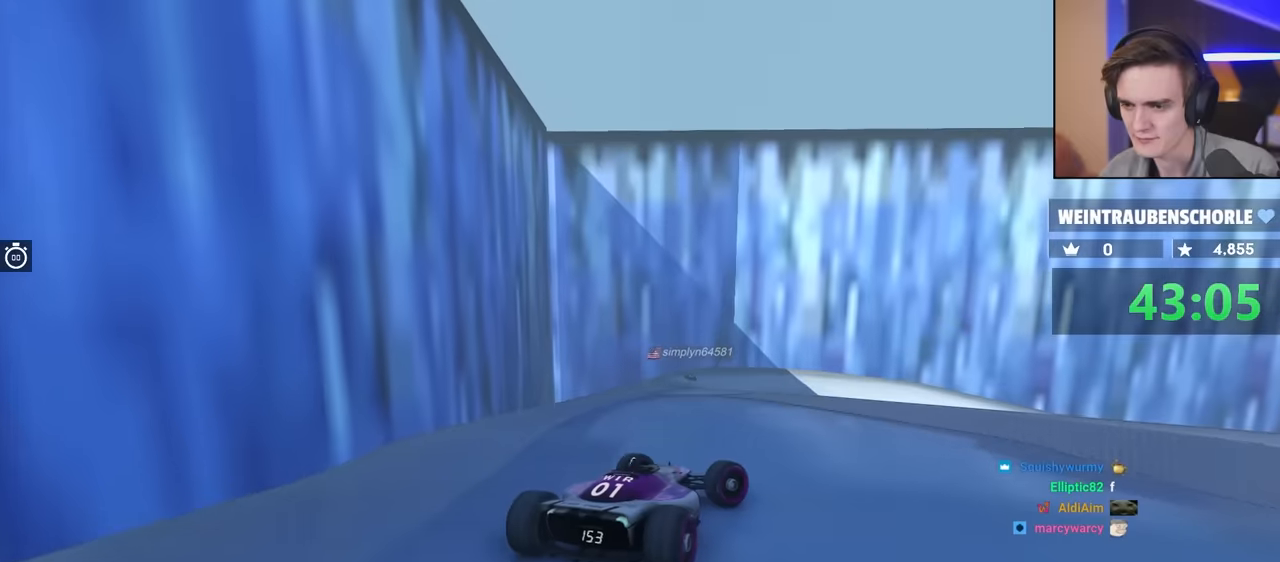
{"keys": [], "events": [[184, "right", "up"]]}
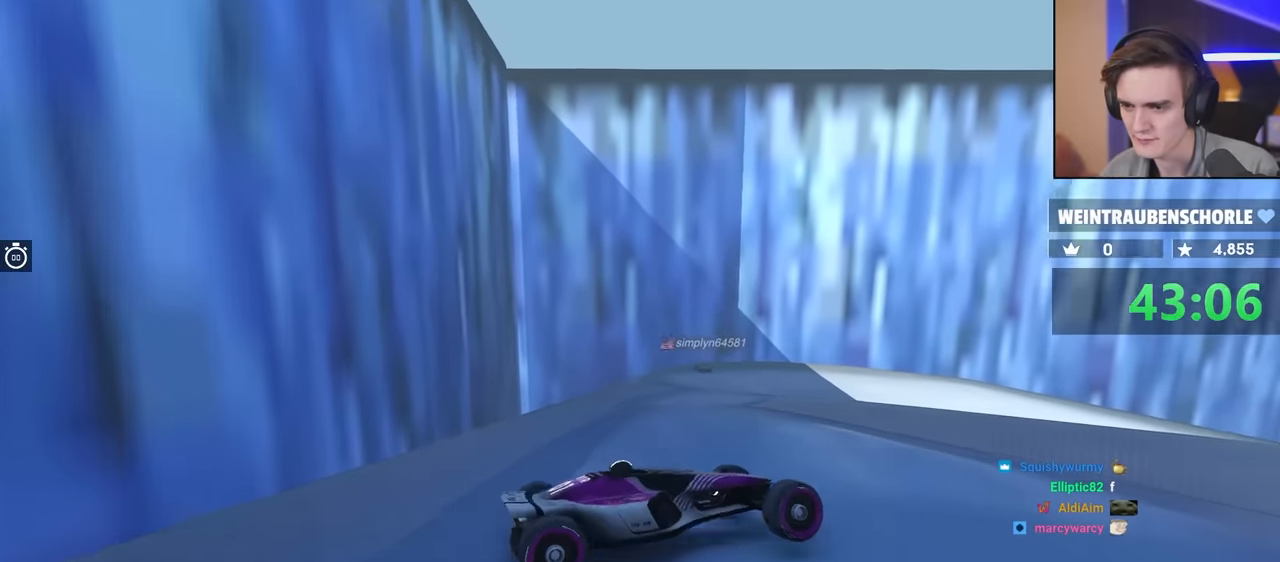
{"keys": [], "events": []}
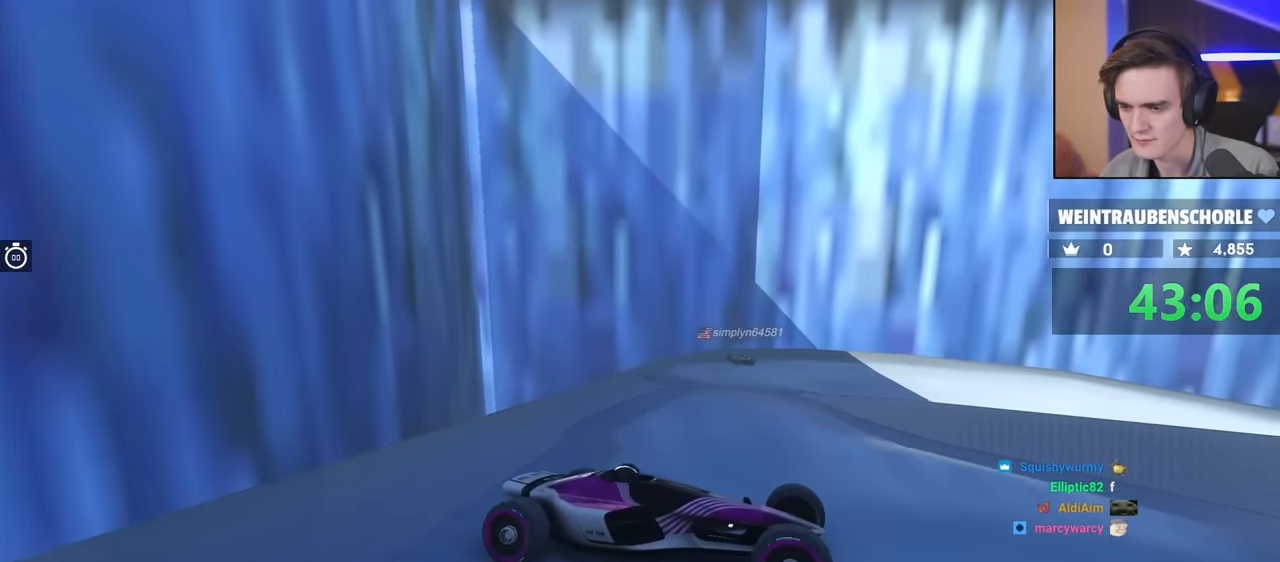
{"keys": [], "events": [[100, "brake", "down"], [100, "left", "down"], [100, "up", "down"], [284, "left", "up"], [334, "brake", "up"], [434, "up", "up"]]}
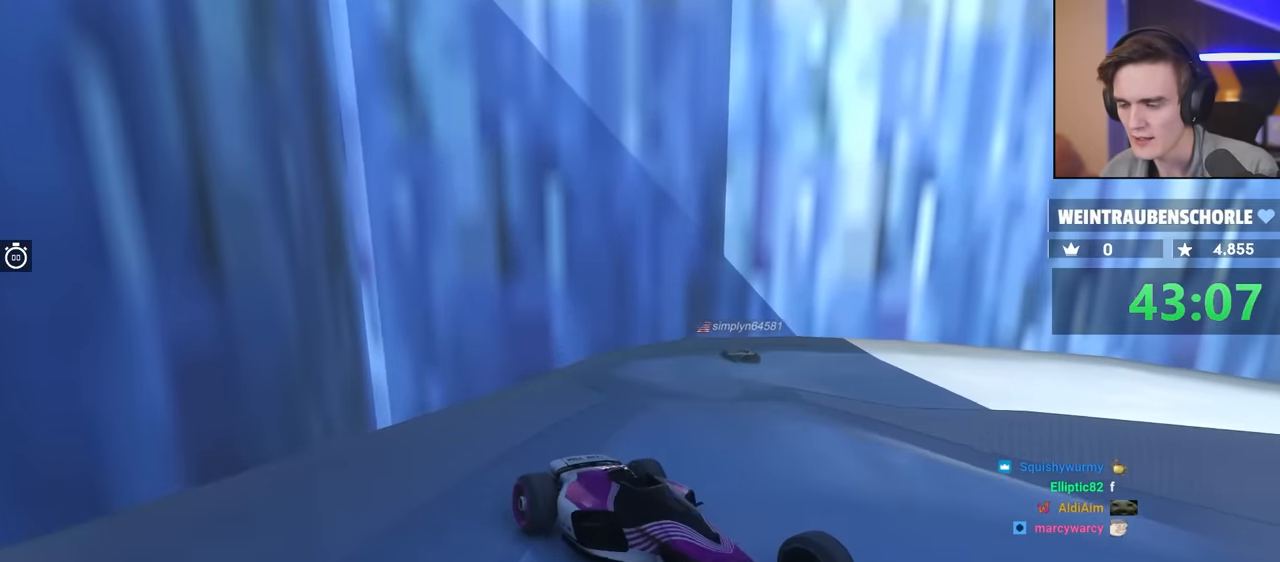
{"keys": ["brake", "left", "up"], "events": [[117, "left", "down"], [167, "up", "down"], [217, "brake", "down"]]}
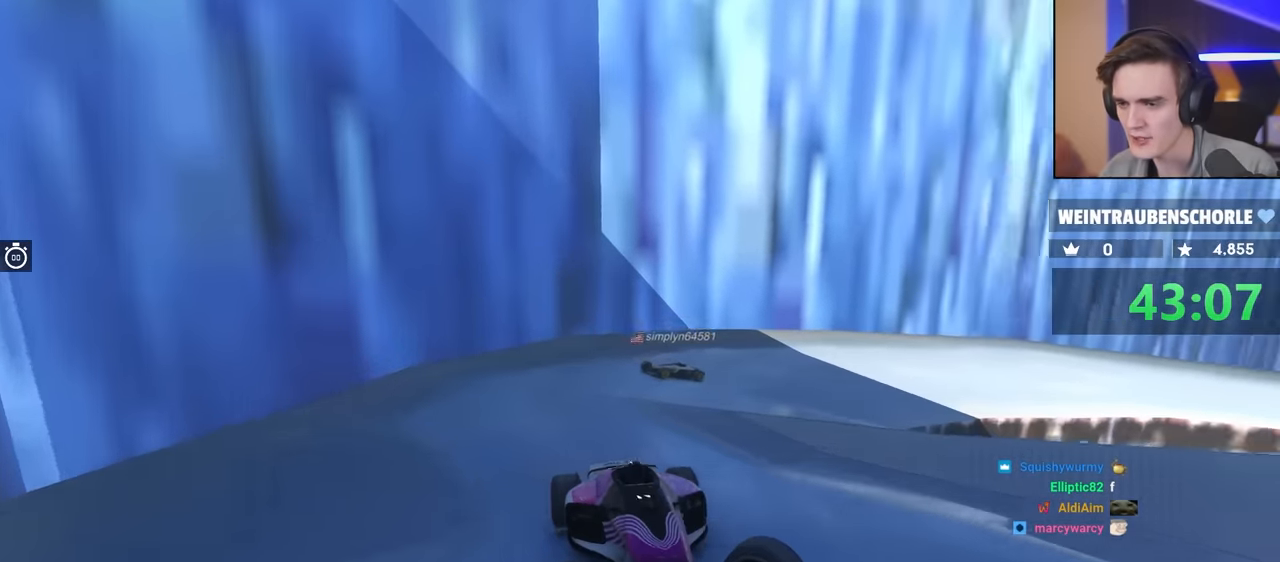
{"keys": ["brake", "up"], "events": [[34, "left", "up"], [100, "brake", "up"], [100, "up", "up"], [234, "brake", "down"], [284, "up", "down"], [317, "left", "down"], [467, "left", "up"]]}
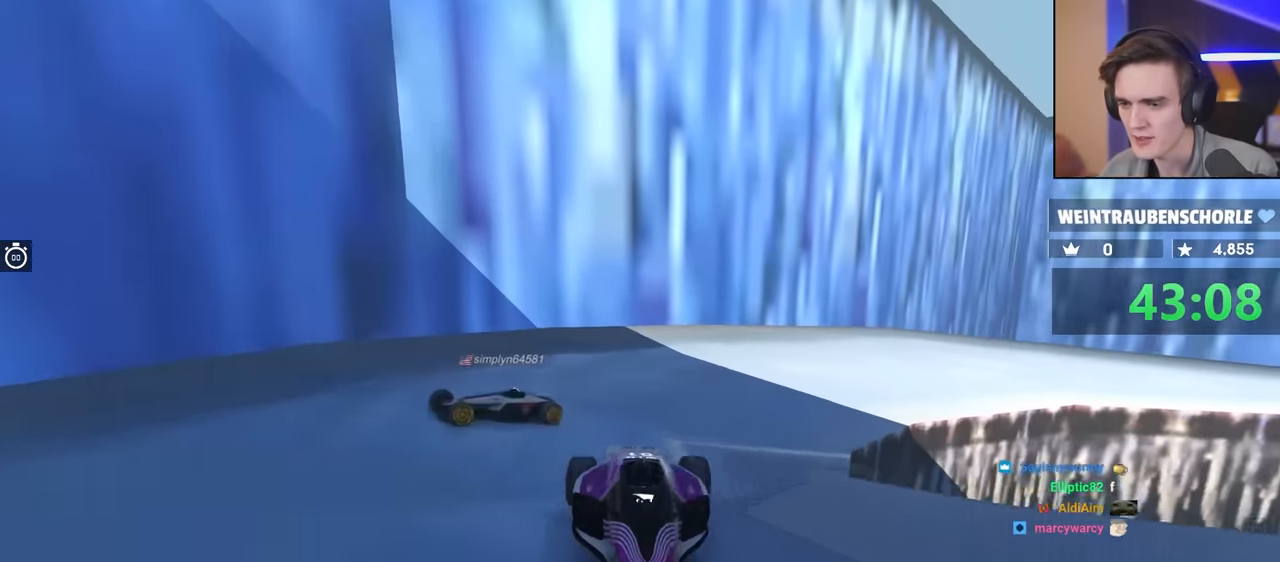
{"keys": ["up"], "events": [[200, "left", "down"], [334, "left", "up"], [384, "brake", "up"]]}
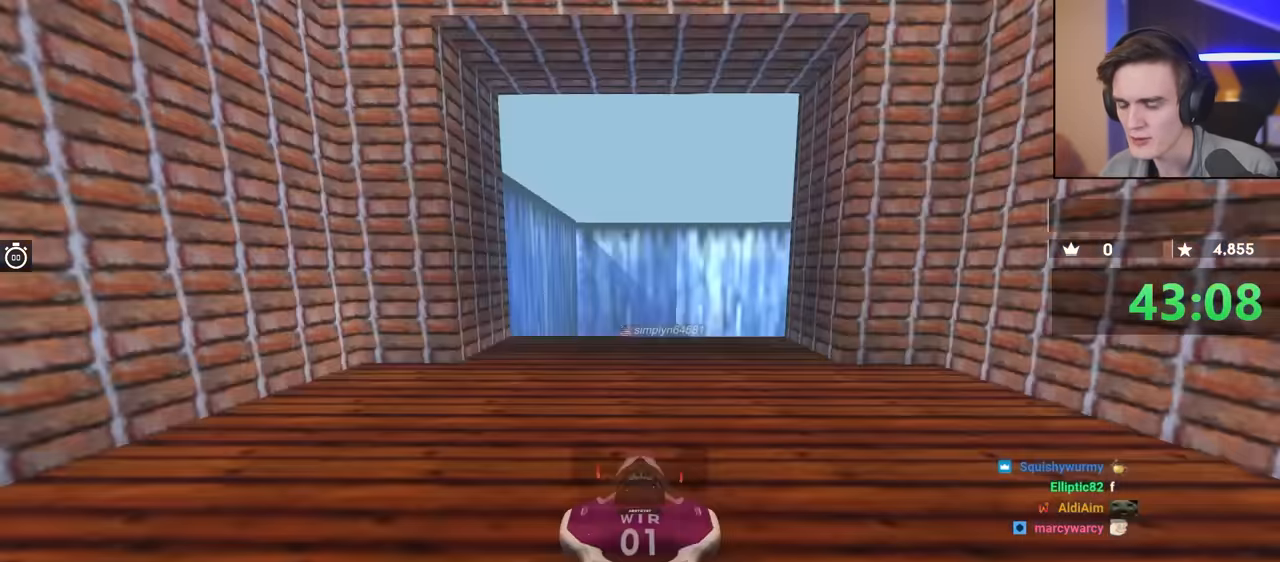
{"keys": ["up"], "events": []}
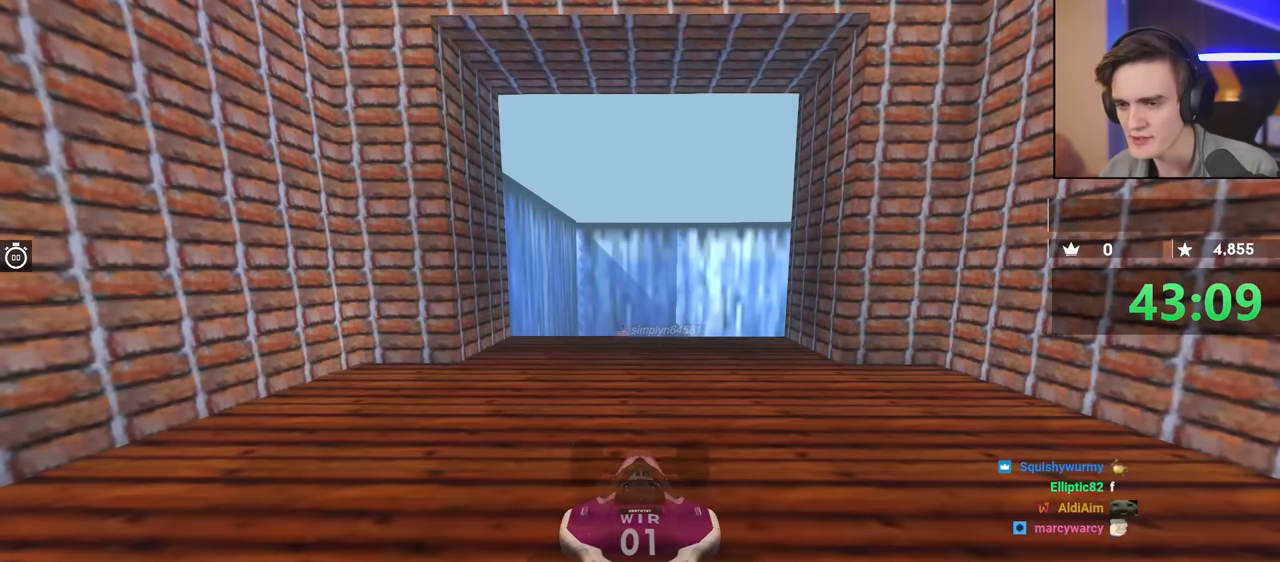
{"keys": [], "events": [[417, "up", "up"]]}